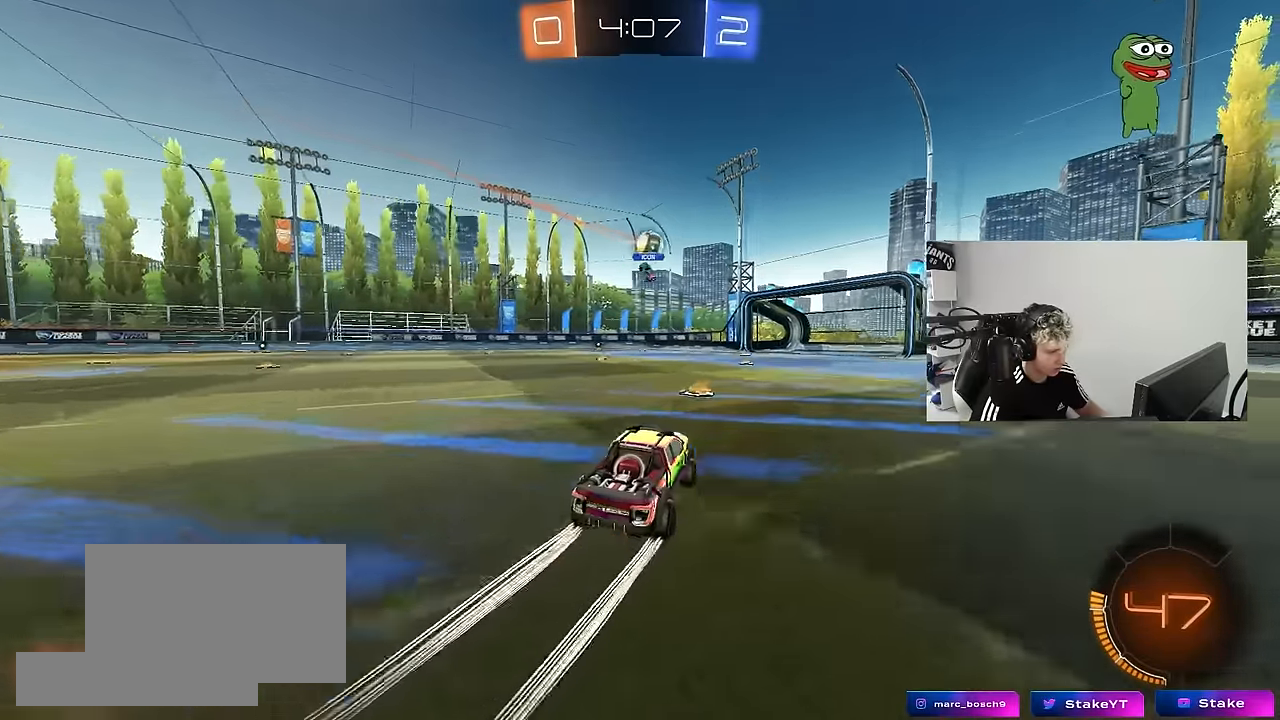
Gameplay with keyboard and mouse; each line is a JSON object with the keys and mouse buttons held at the frame after it. "events" lists presses ("down") and releases ("up") of "1", "2", "3", "4", "5", "a", "alt", "c", "caps_lock", "ctrl", "d", "e", "f", "g", "q", "r", "s", "shift", "space", "t", "tab", "v", "w", "x", "z", "mouse_left", "mouse_wheel" and "mouse_right" between this image and that frame as [ms after this image, input, new state], when the widget could be followed in between. "mouse_left", "mouse_wheel", "mouse_right" = the "left", "wheel", "right" buttons of the "mouse" list. No other keys are recorded. "wheel" means that the mouse wheel is clicked or scrolled. "mouse_move" is the direction in which the mouse moves at that frame (one of eight, or "still"), when it could be read.
{"keys": ["w"], "mouse": [], "mouse_move": "still", "events": [[383, "mouse_left", "down"], [483, "mouse_left", "up"]]}
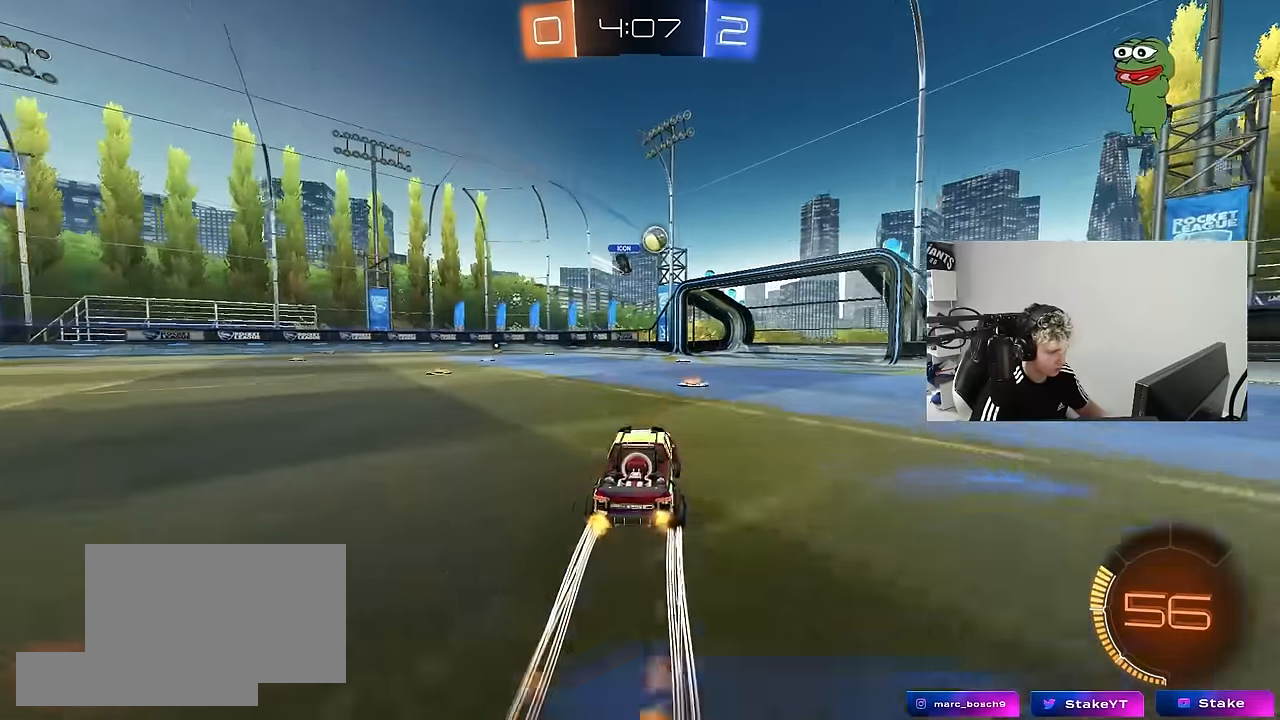
{"keys": ["a", "w"], "mouse": [], "mouse_move": "still", "events": [[33, "a", "down"], [83, "a", "up"], [450, "a", "down"]]}
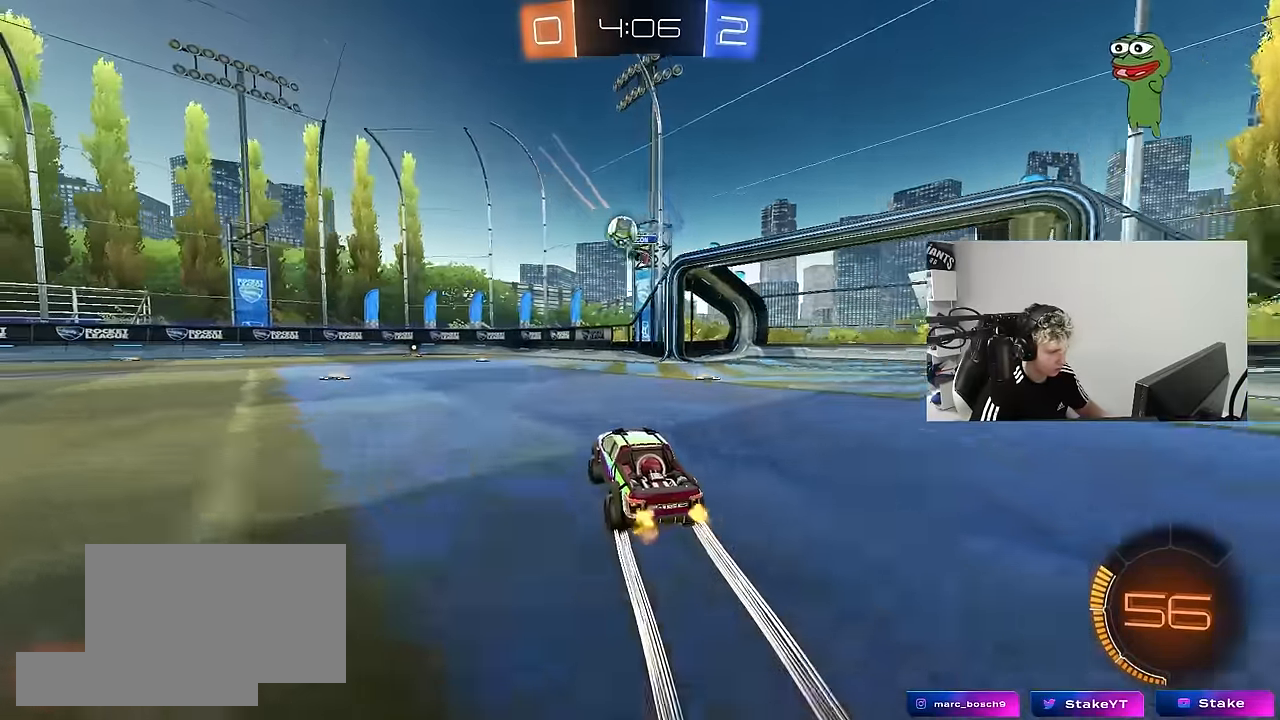
{"keys": ["a", "space", "w"], "mouse": [], "mouse_move": "still", "events": [[50, "a", "up"], [367, "a", "down"], [467, "space", "down"]]}
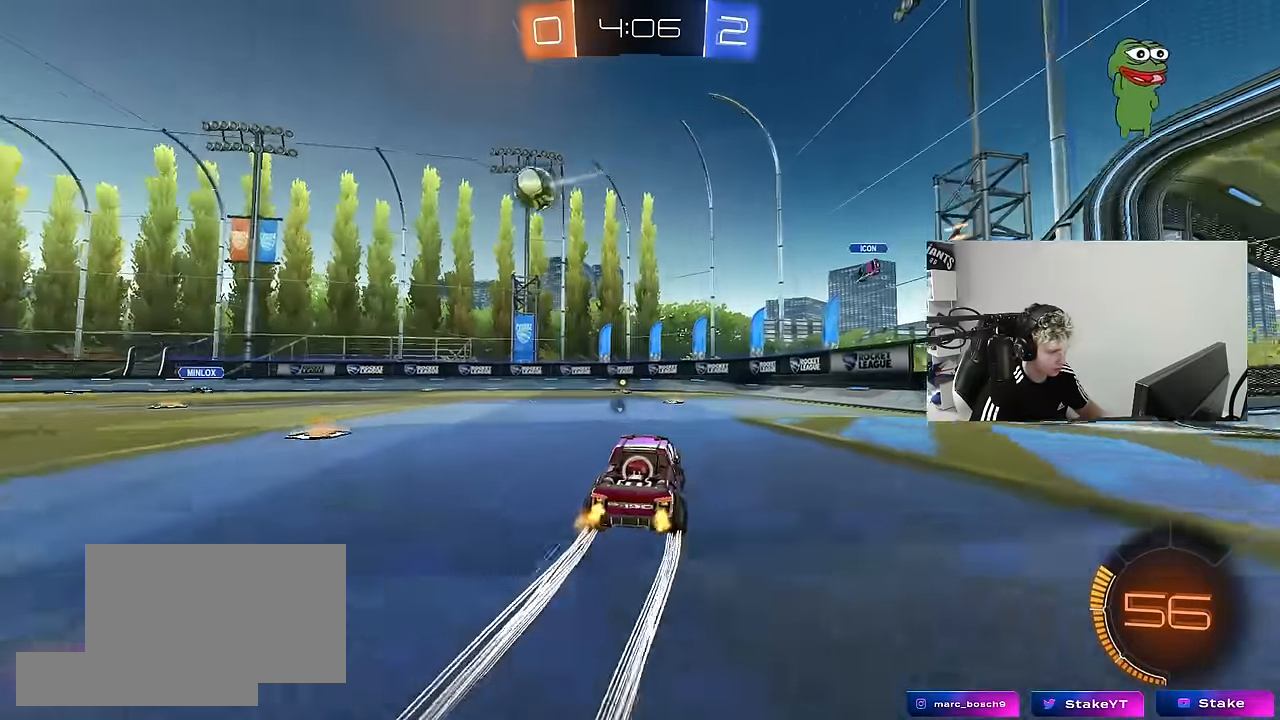
{"keys": ["w"], "mouse": [], "mouse_move": "still", "events": [[17, "a", "up"], [100, "mouse_left", "down"], [100, "space", "up"], [250, "mouse_left", "up"], [300, "a", "down"], [383, "a", "up"]]}
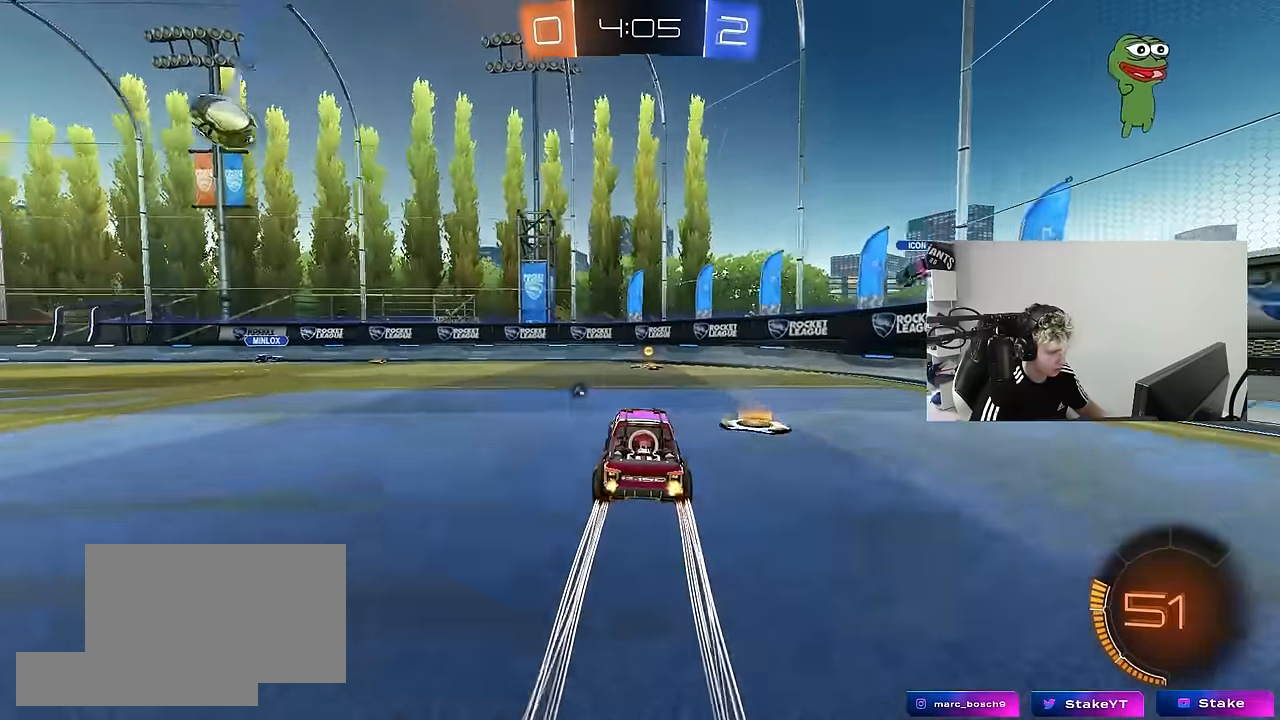
{"keys": ["d", "w"], "mouse": ["left"], "mouse_move": "still", "events": [[400, "mouse_left", "down"], [450, "d", "down"]]}
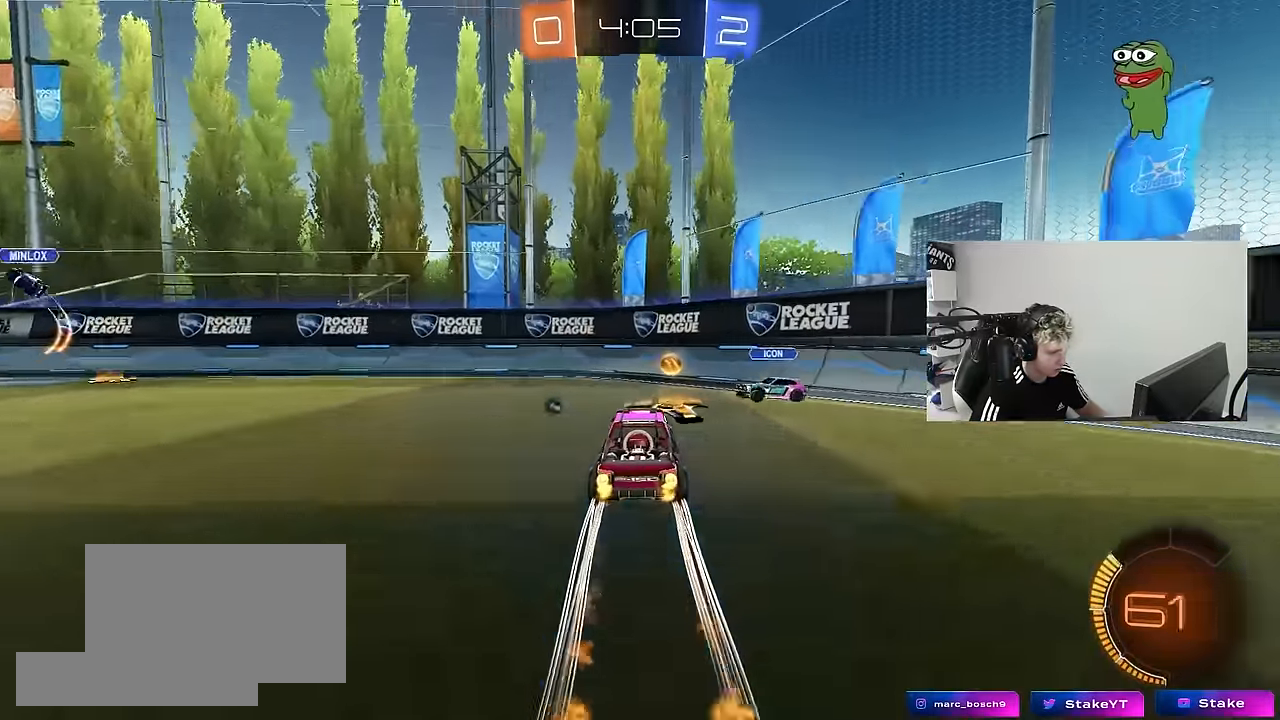
{"keys": ["a", "shift", "space", "w"], "mouse": [], "mouse_move": "still", "events": [[50, "a", "down"], [83, "d", "up"], [333, "mouse_left", "up"], [417, "space", "down"], [467, "shift", "down"]]}
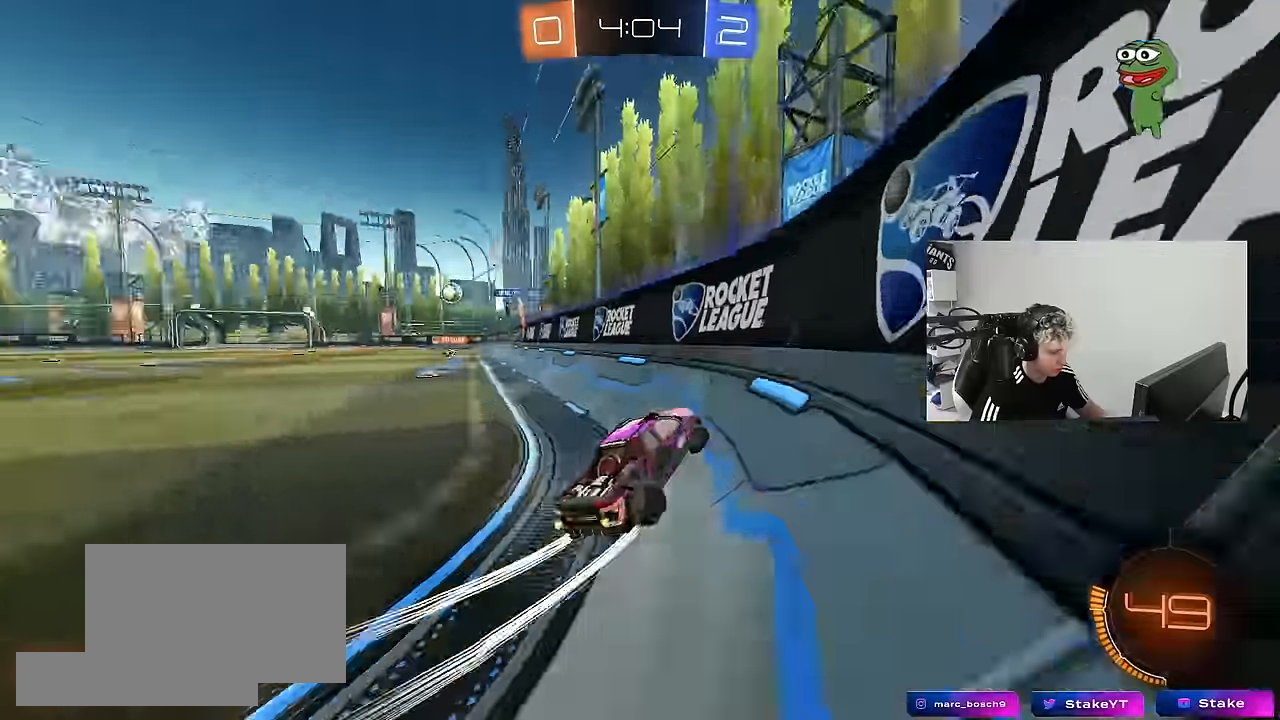
{"keys": ["w"], "mouse": ["left"], "mouse_move": "still", "events": [[17, "shift", "up"], [17, "space", "up"], [383, "mouse_left", "down"], [483, "a", "up"]]}
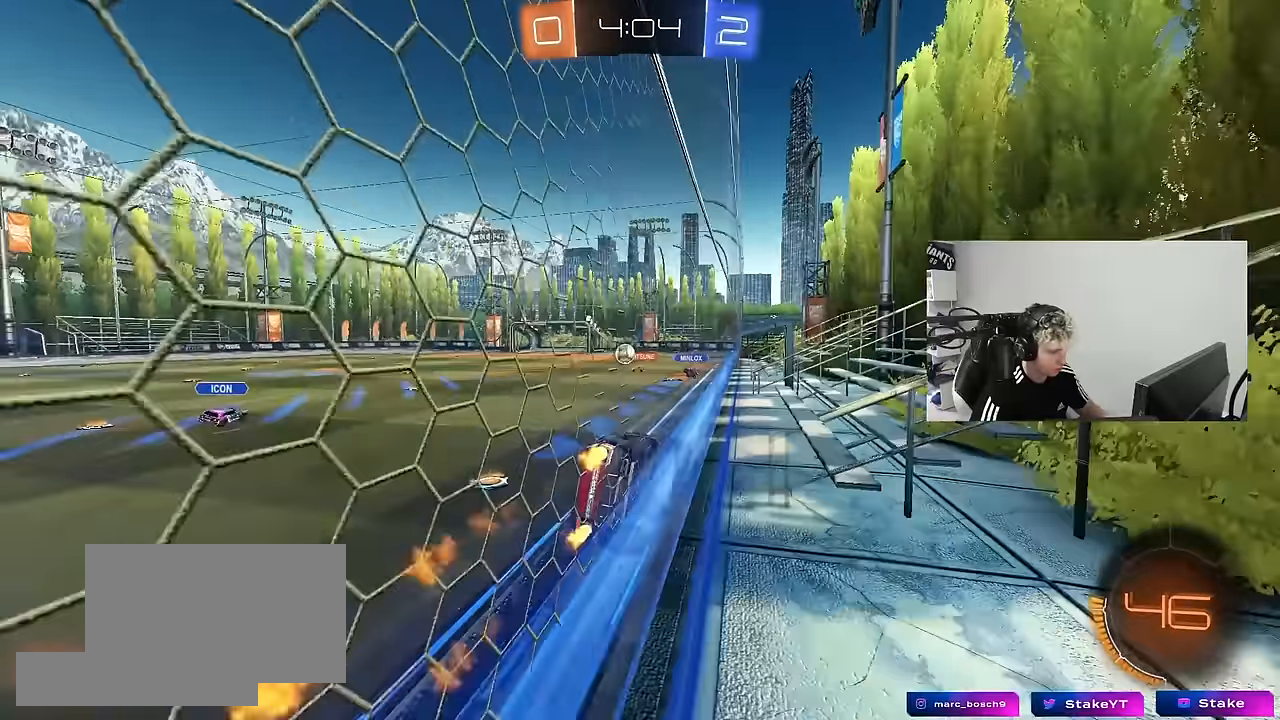
{"keys": ["a", "w"], "mouse": ["left"], "mouse_move": "still", "events": [[83, "mouse_left", "up"], [117, "a", "down"], [167, "shift", "down"], [267, "shift", "up"], [317, "a", "up"], [400, "a", "down"], [400, "mouse_left", "down"]]}
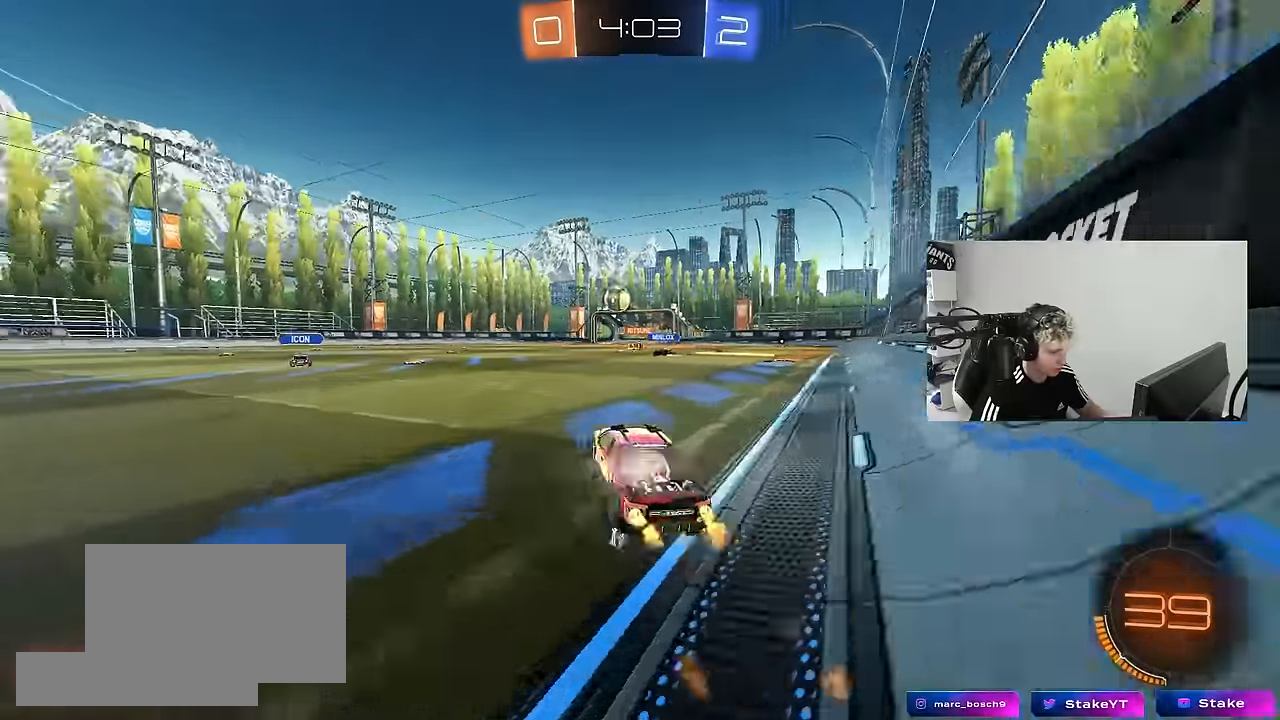
{"keys": [], "mouse": ["right"], "mouse_move": "still", "events": [[100, "mouse_left", "up"], [467, "a", "up"], [467, "mouse_right", "down"], [467, "w", "up"]]}
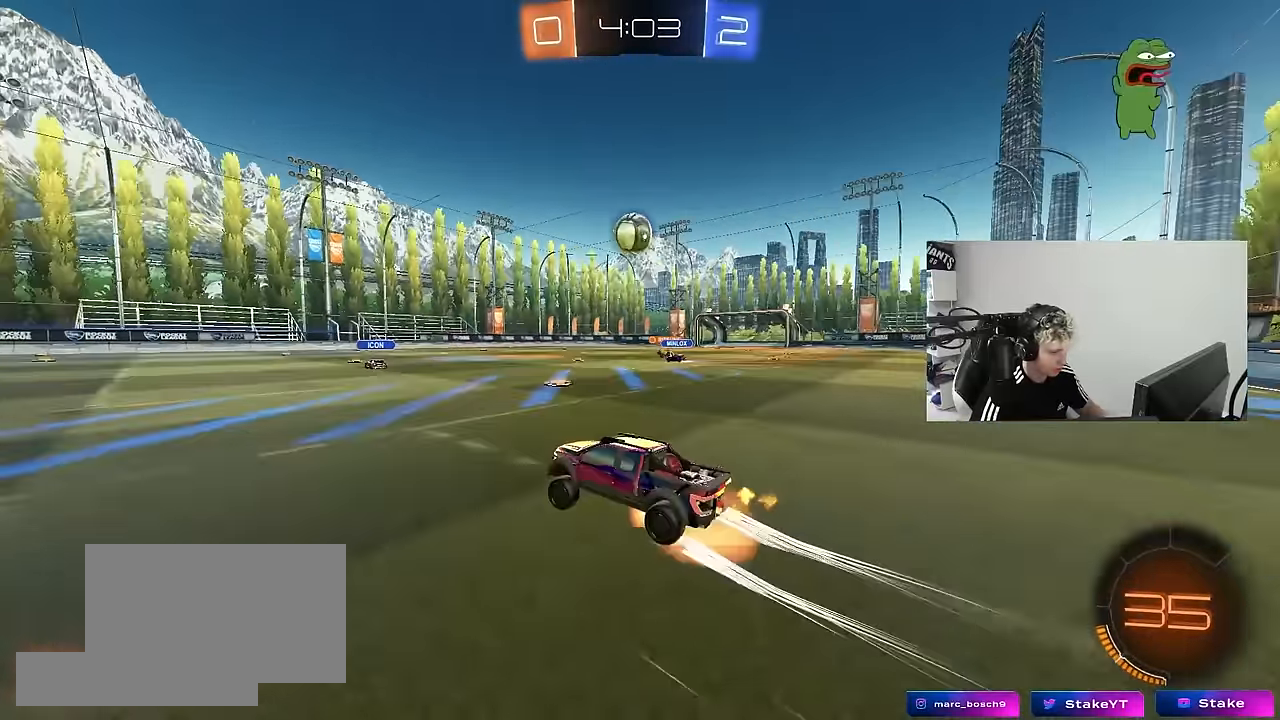
{"keys": ["a", "shift"], "mouse": [], "mouse_move": "still", "events": [[17, "d", "down"], [67, "s", "down"], [200, "d", "up"], [200, "s", "up"], [250, "mouse_right", "up"], [350, "a", "down"], [350, "shift", "down"]]}
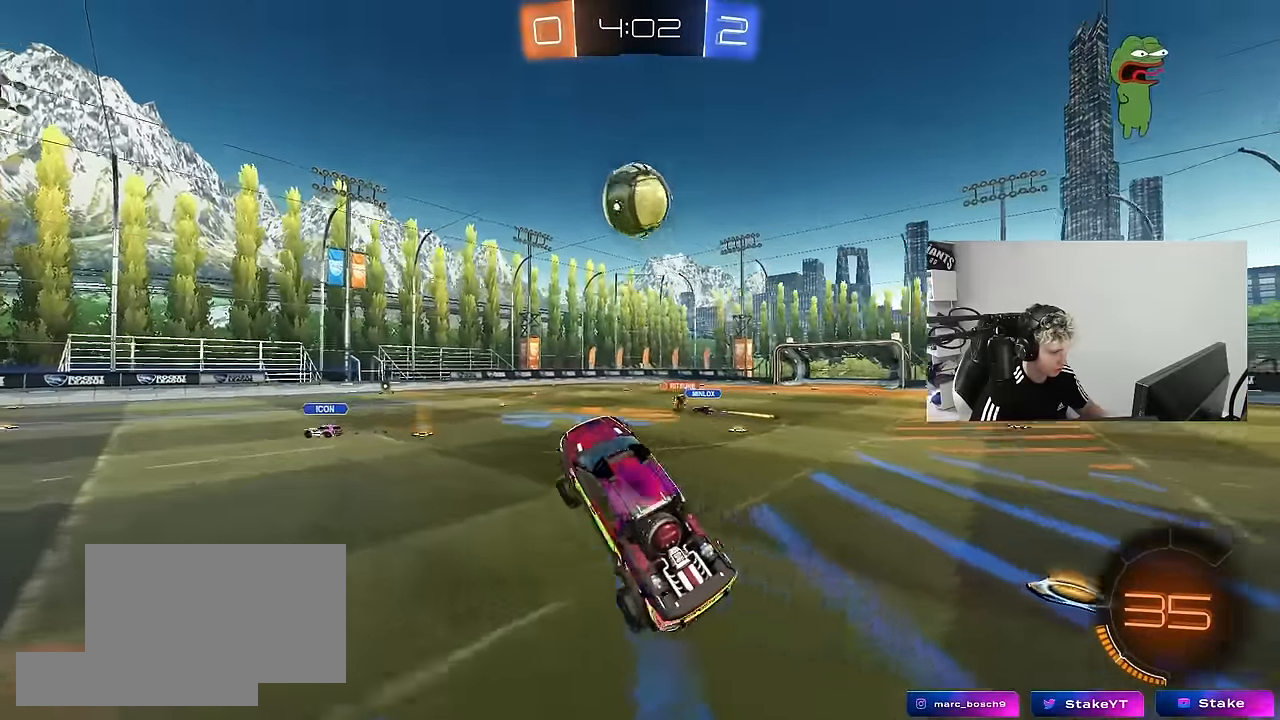
{"keys": [], "mouse": ["left"], "mouse_move": "still", "events": [[33, "a", "up"], [33, "shift", "up"], [83, "mouse_right", "down"], [167, "s", "down"], [217, "d", "down"], [317, "s", "up"], [367, "mouse_left", "down"], [367, "mouse_right", "up"], [400, "shift", "down"], [450, "shift", "up"], [500, "d", "up"]]}
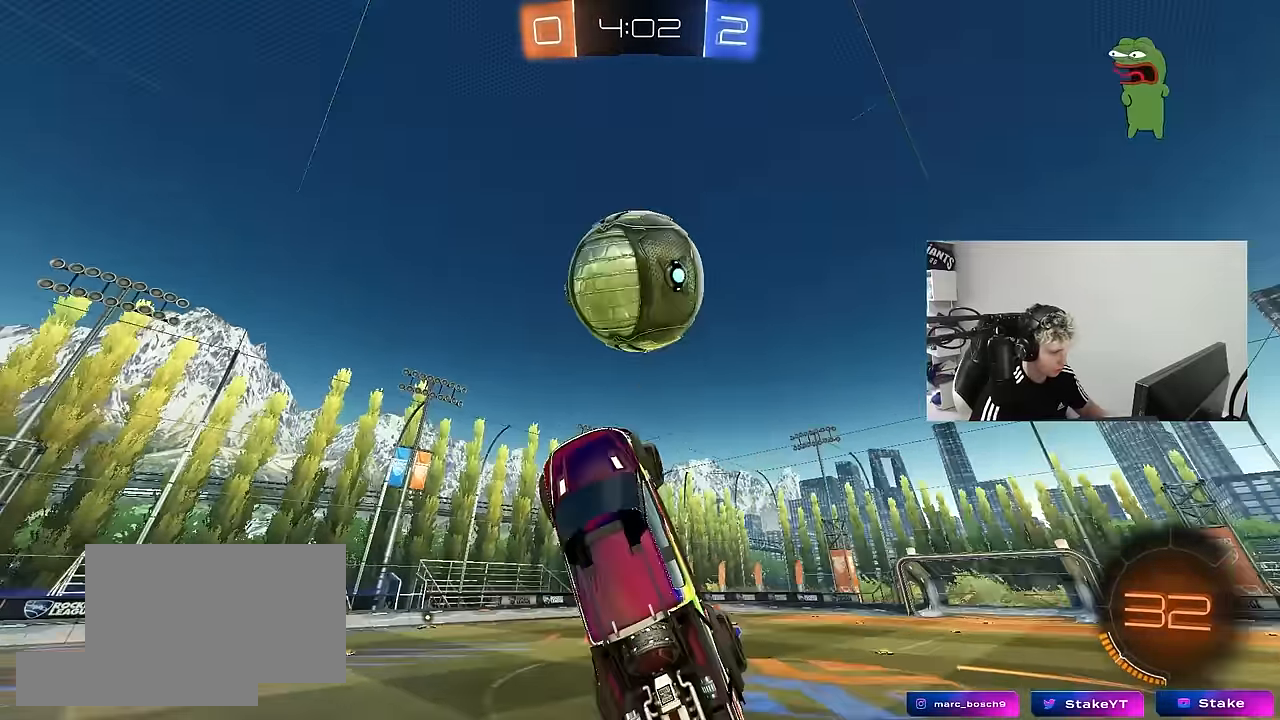
{"keys": ["a", "s", "shift"], "mouse": [], "mouse_move": "still", "events": [[50, "mouse_left", "up"], [83, "s", "down"], [417, "a", "down"], [417, "shift", "down"]]}
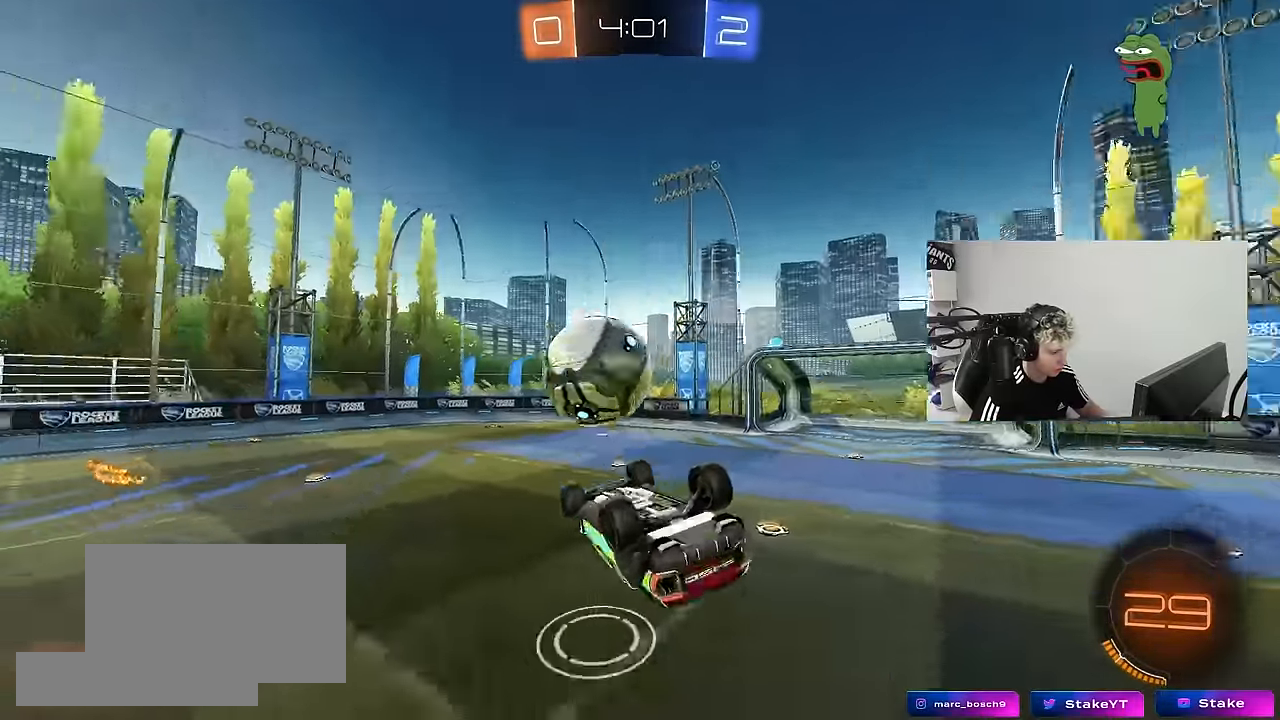
{"keys": ["d"], "mouse": [], "mouse_move": "still", "events": [[200, "a", "up"], [200, "shift", "up"], [250, "s", "up"], [383, "d", "down"]]}
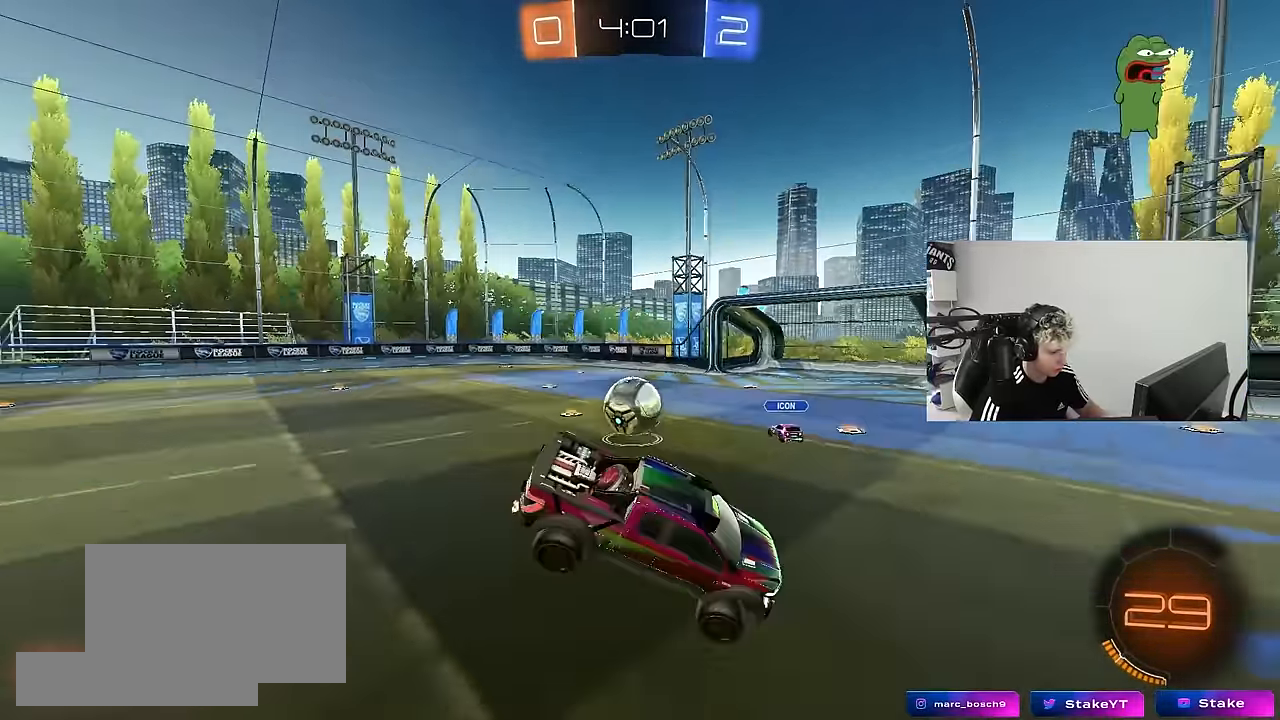
{"keys": ["a", "shift", "w"], "mouse": [], "mouse_move": "still", "events": [[117, "d", "up"], [317, "a", "down"], [317, "w", "down"], [450, "shift", "down"]]}
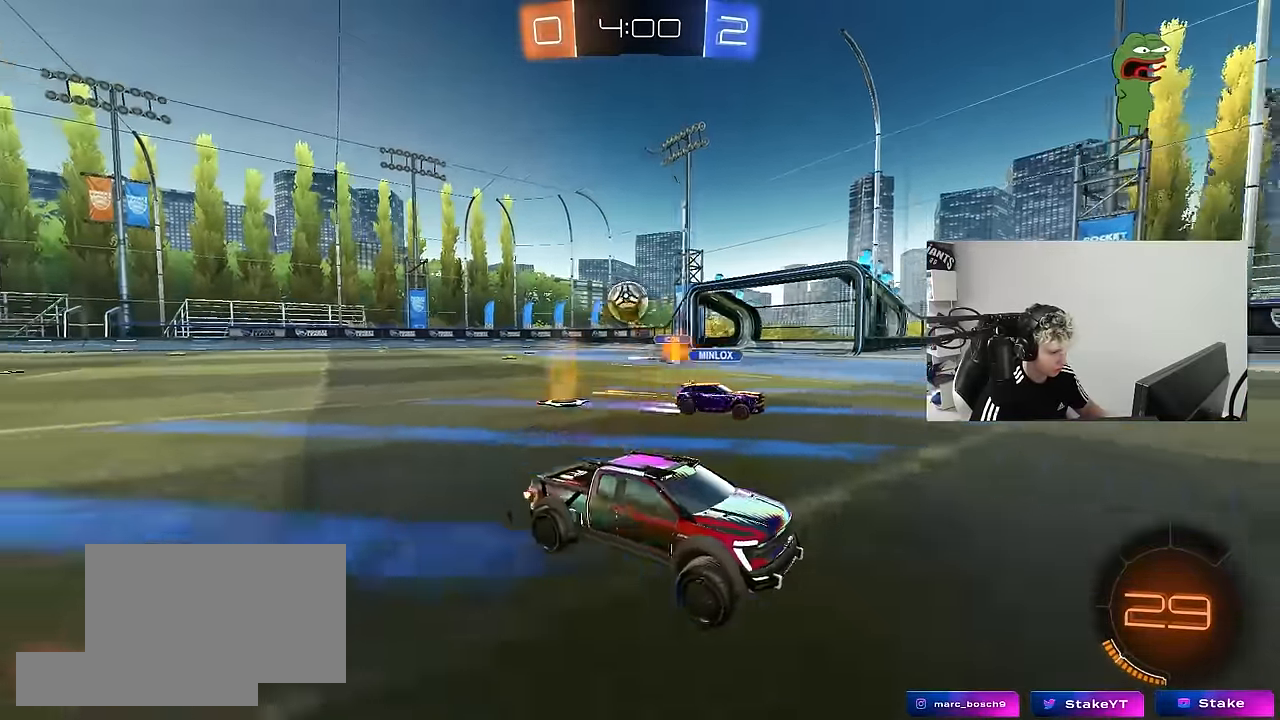
{"keys": ["a", "w"], "mouse": [], "mouse_move": "still", "events": [[100, "shift", "up"], [383, "shift", "down"], [467, "shift", "up"]]}
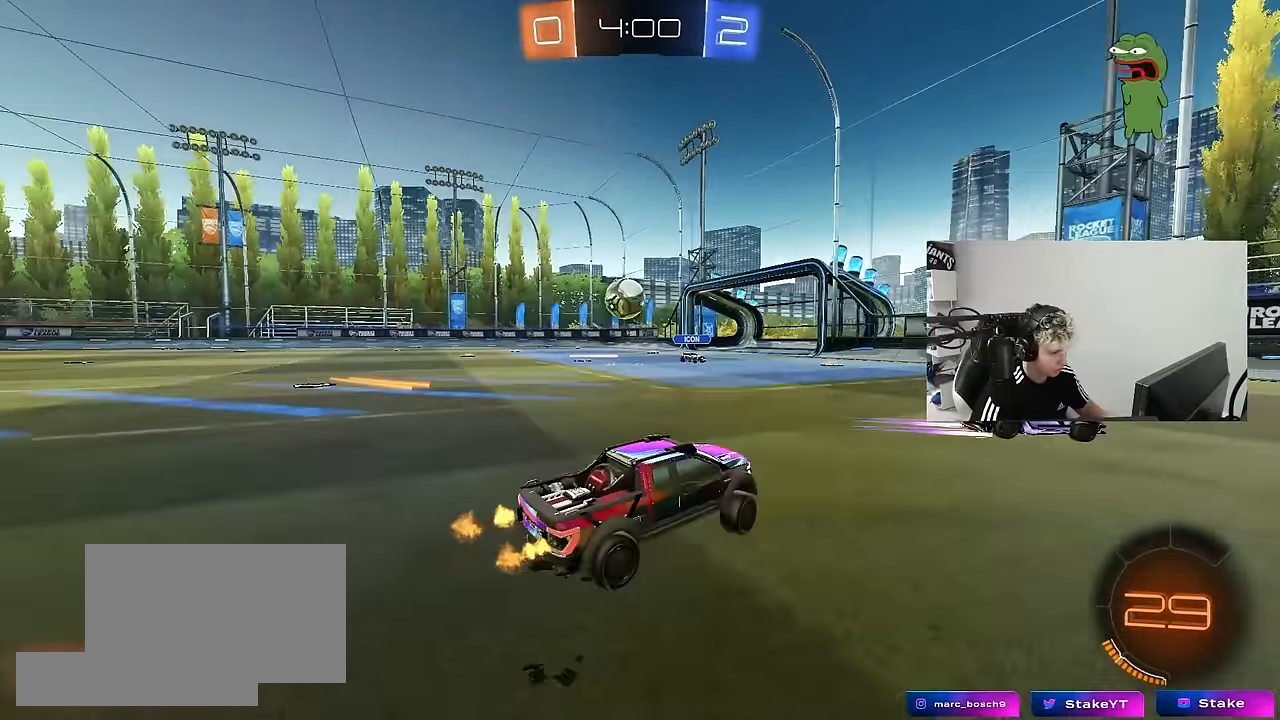
{"keys": ["d"], "mouse": [], "mouse_move": "still", "events": [[250, "w", "up"], [350, "a", "up"], [350, "d", "down"]]}
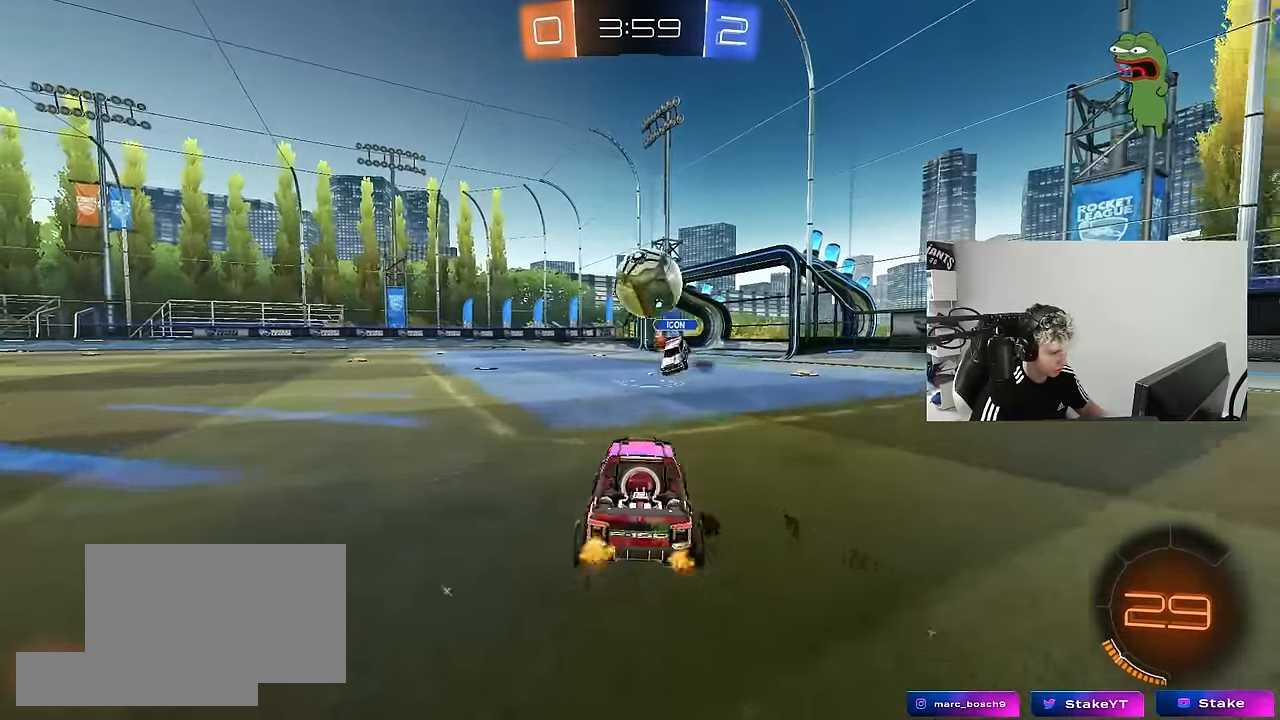
{"keys": ["a", "s", "shift"], "mouse": ["right"], "mouse_move": "down", "events": [[33, "d", "up"], [83, "a", "down"], [83, "w", "down"], [217, "mouse_left", "down"], [267, "a", "up"], [267, "d", "down"], [267, "mouse_right", "down"], [367, "a", "down"], [367, "d", "up"], [367, "mouse_right", "up"], [367, "shift", "down"], [400, "mouse_right", "down"], [450, "s", "down"], [450, "w", "up"], [500, "mouse_left", "up"]]}
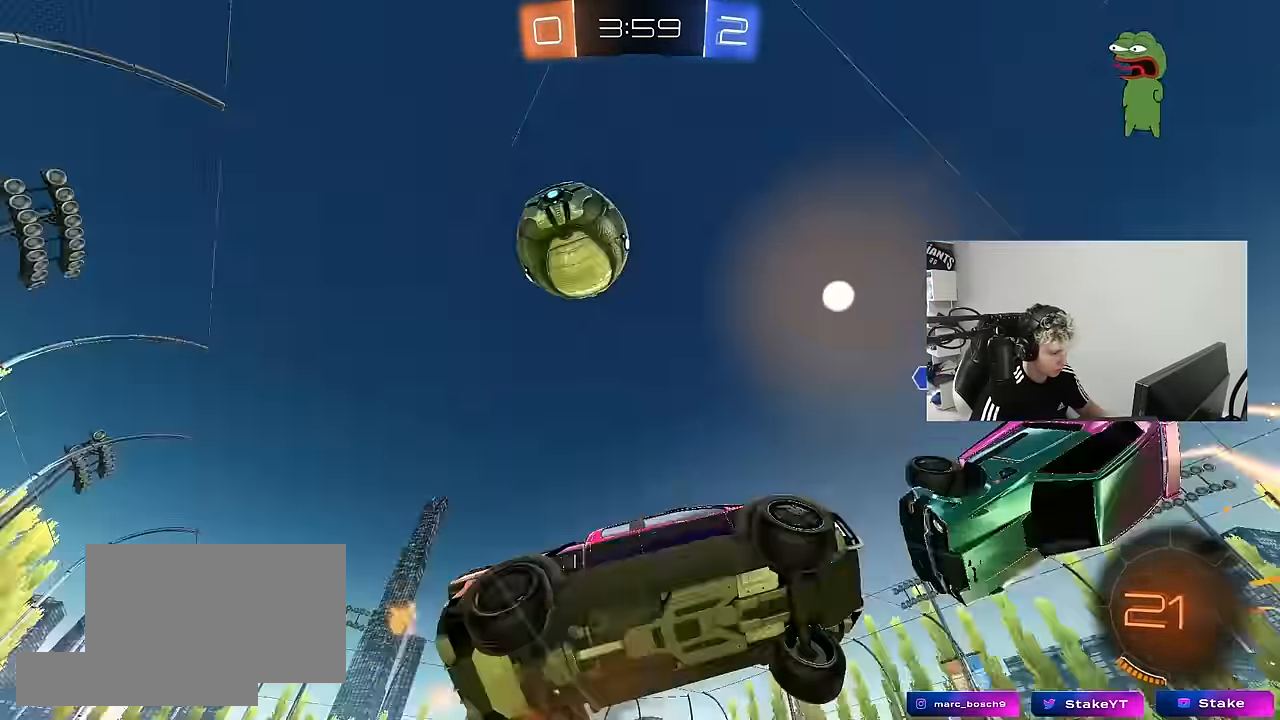
{"keys": ["a", "shift", "w"], "mouse": [], "mouse_move": "still", "events": [[100, "mouse_right", "up"], [133, "space", "down"], [333, "s", "up"], [333, "space", "up"], [467, "w", "down"]]}
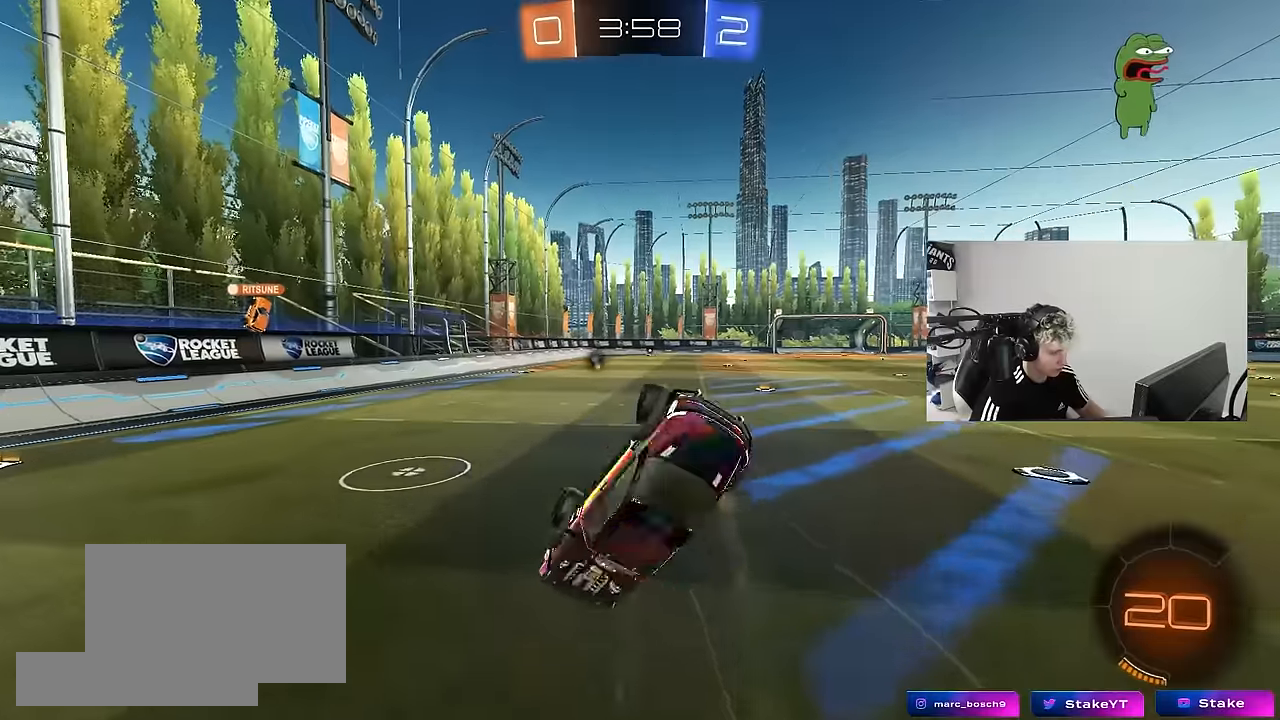
{"keys": ["w"], "mouse": [], "mouse_move": "still", "events": [[17, "shift", "up"], [200, "space", "down"], [300, "w", "up"], [350, "a", "up"], [383, "space", "up"], [483, "w", "down"]]}
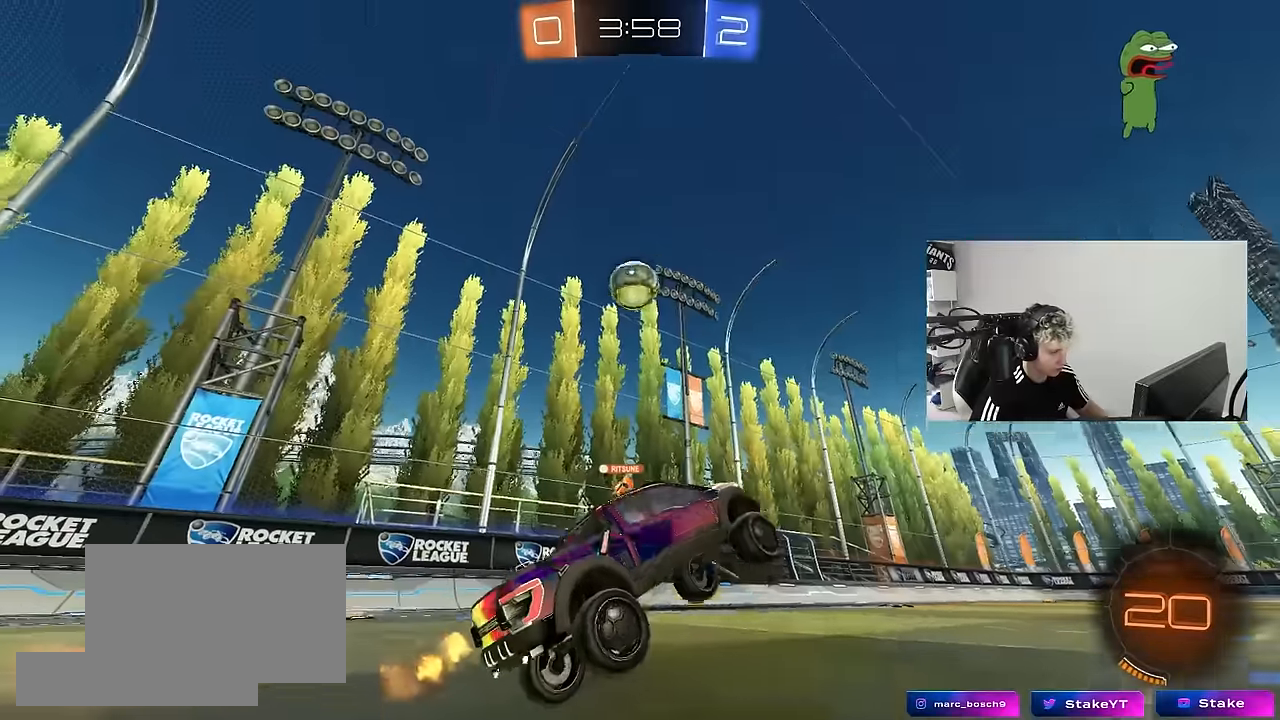
{"keys": ["w"], "mouse": [], "mouse_move": "still", "events": [[367, "d", "down"], [500, "d", "up"]]}
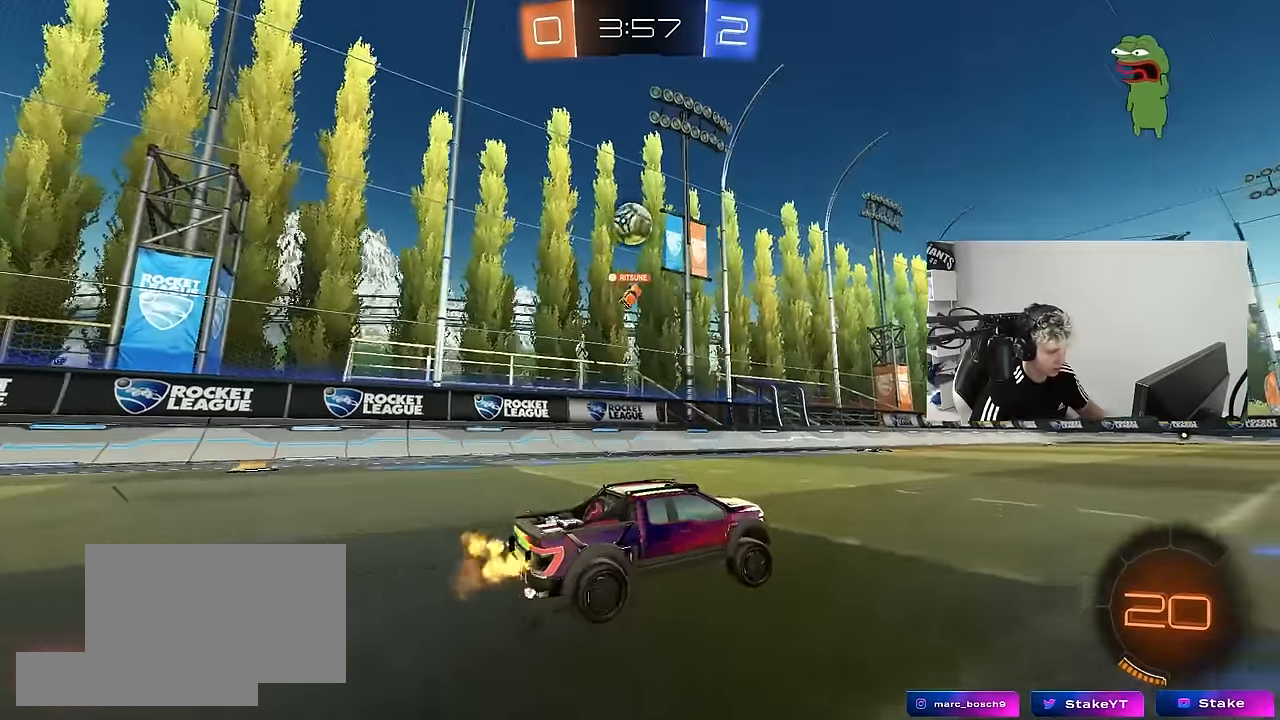
{"keys": ["w"], "mouse": [], "mouse_move": "still", "events": [[133, "space", "down"], [233, "d", "down"], [333, "space", "up"], [367, "d", "up"]]}
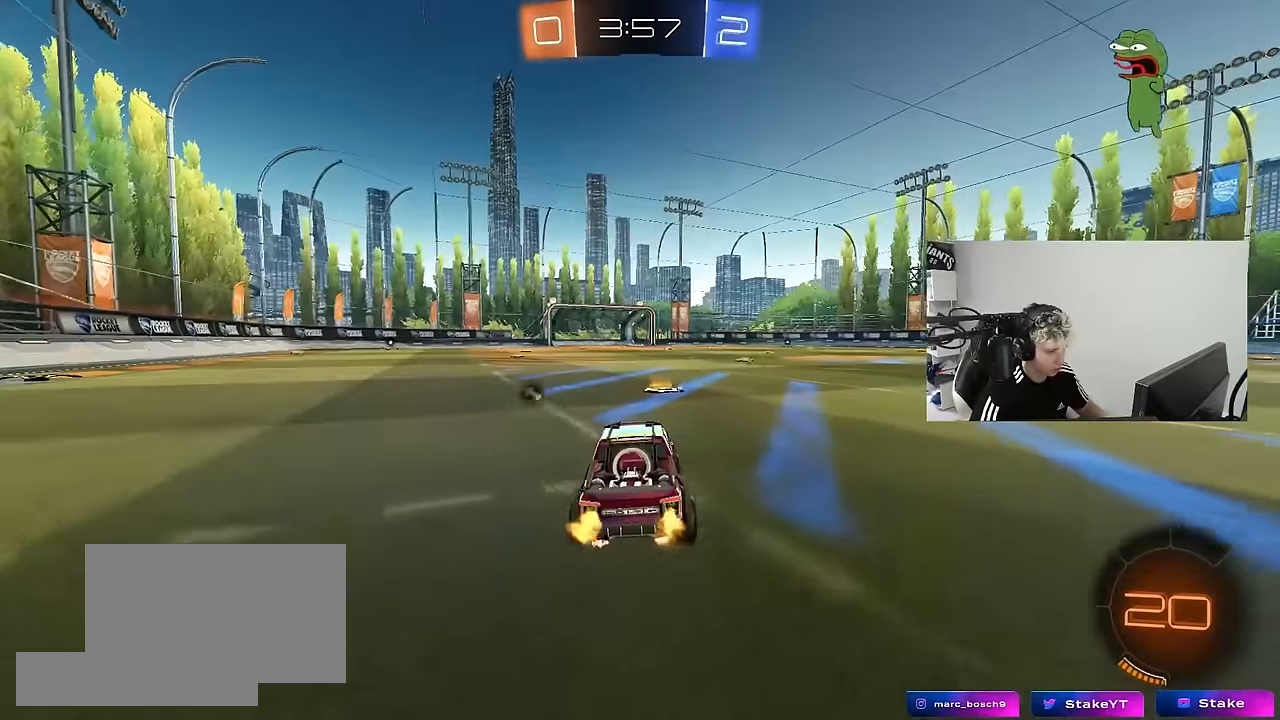
{"keys": ["w"], "mouse": ["left", "right"], "mouse_move": "still", "events": [[200, "d", "down"], [200, "space", "down"], [250, "space", "up"], [350, "d", "up"], [350, "mouse_left", "down"], [350, "mouse_right", "down"], [433, "mouse_right", "up"], [483, "mouse_right", "down"]]}
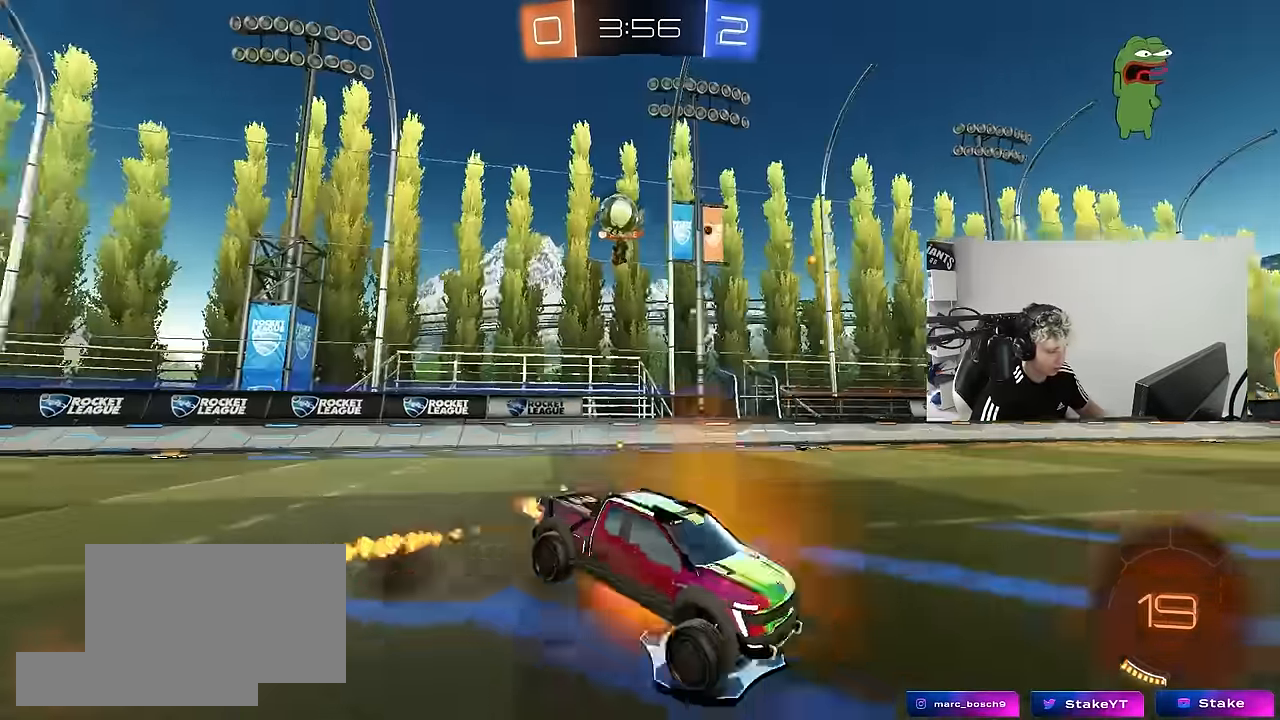
{"keys": ["w"], "mouse": [], "mouse_move": "still", "events": [[83, "mouse_left", "up"], [167, "mouse_right", "up"]]}
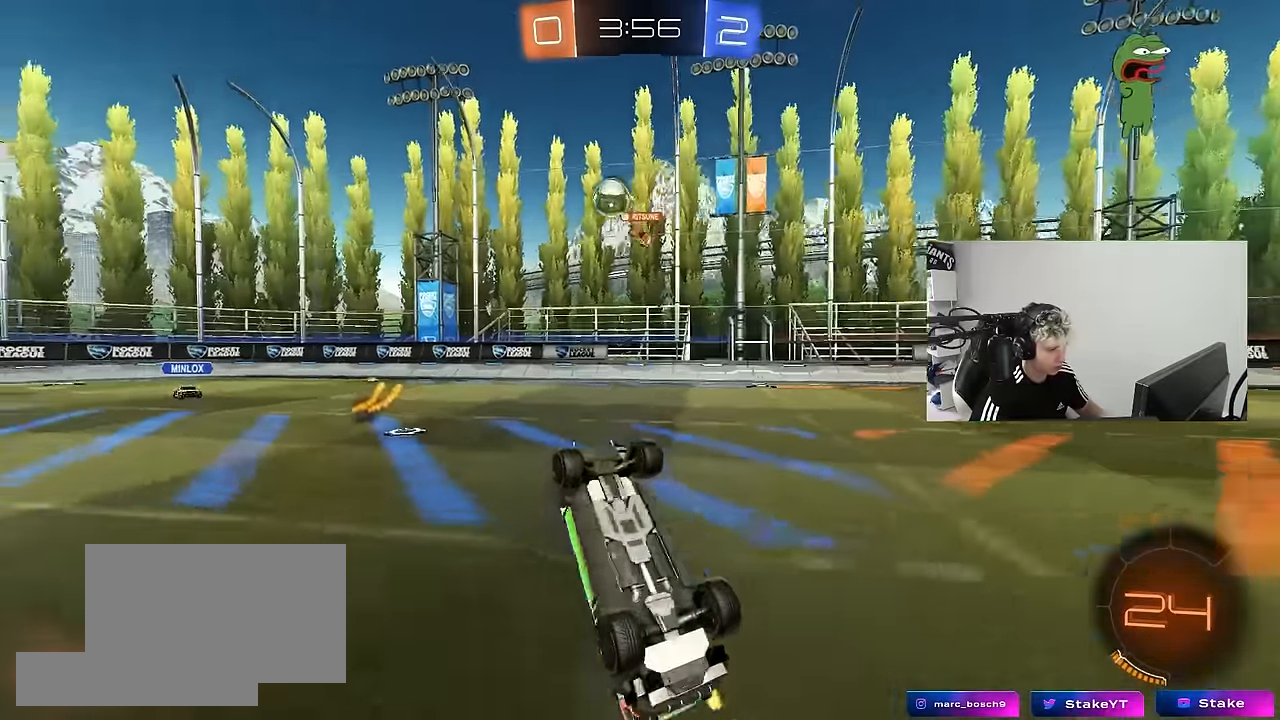
{"keys": ["a", "w"], "mouse": [], "mouse_move": "still", "events": [[50, "w", "up"], [417, "a", "down"], [467, "w", "down"]]}
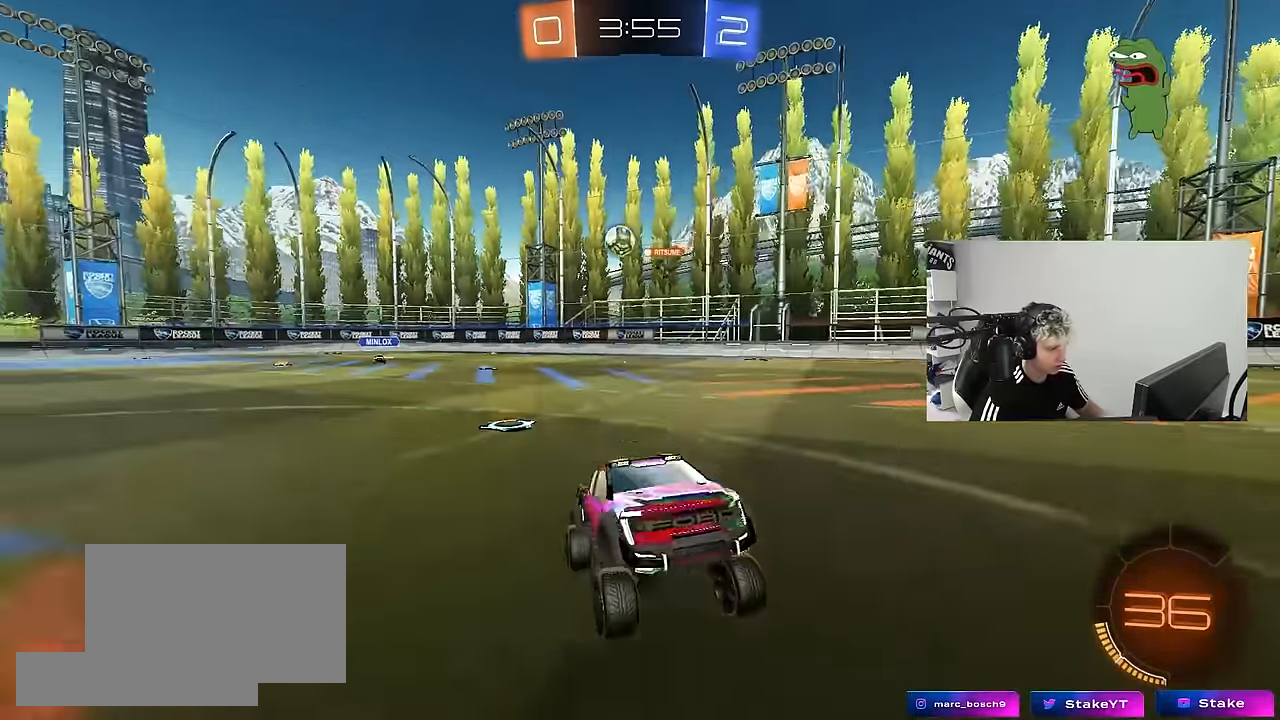
{"keys": ["a", "shift", "w"], "mouse": [], "mouse_move": "still", "events": [[100, "a", "up"], [200, "d", "down"], [383, "d", "up"], [433, "a", "down"], [483, "shift", "down"]]}
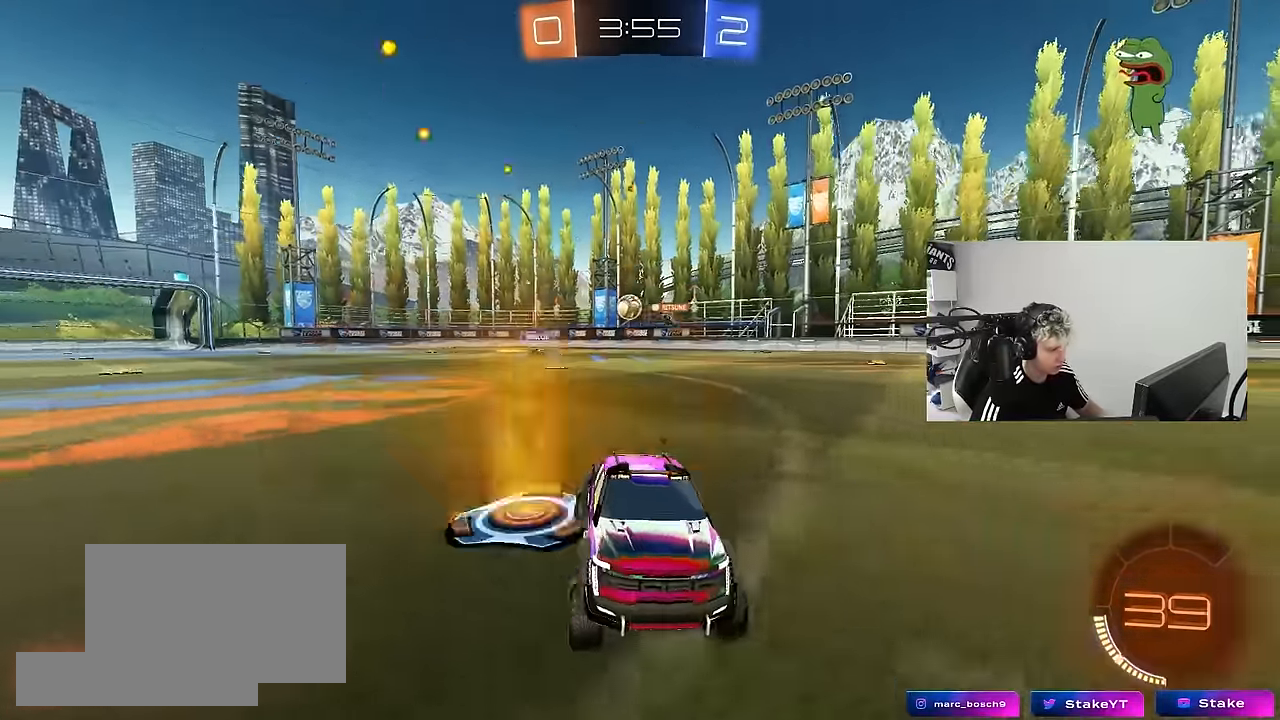
{"keys": ["w"], "mouse": [], "mouse_move": "still", "events": [[83, "shift", "up"], [400, "a", "up"]]}
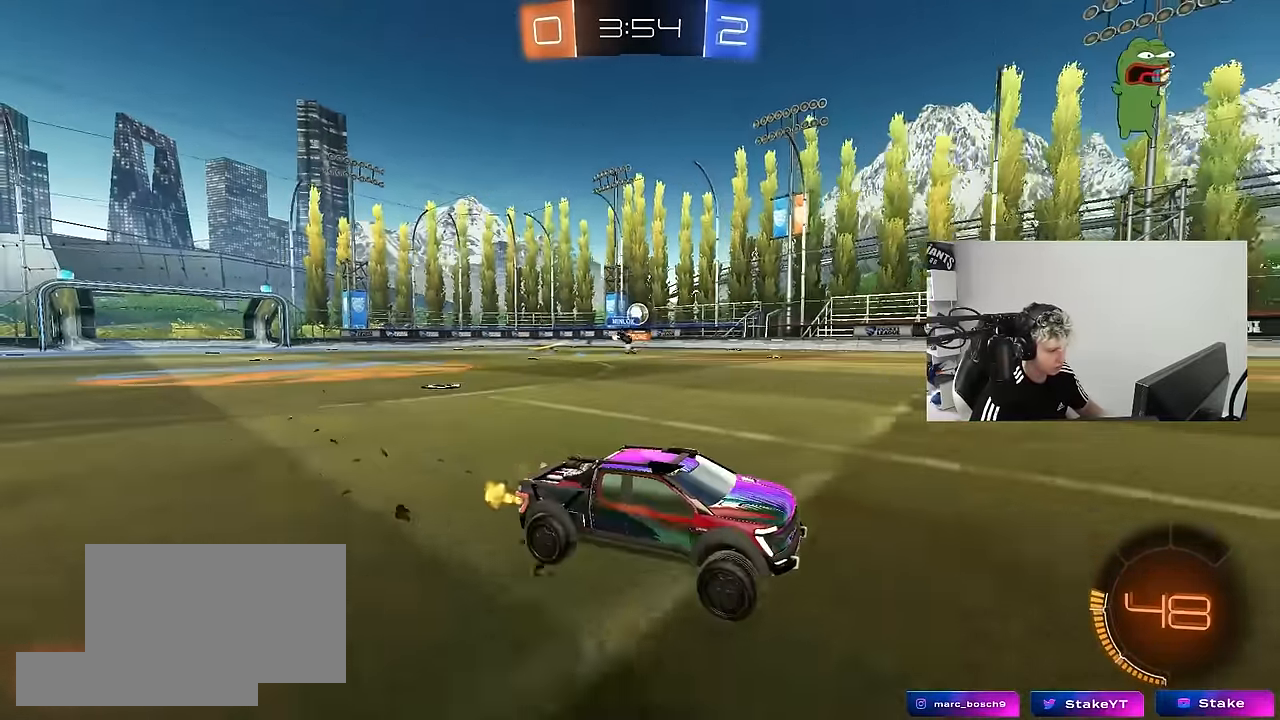
{"keys": ["w"], "mouse": ["left"], "mouse_move": "still", "events": [[50, "a", "down"], [100, "shift", "down"], [183, "shift", "up"], [233, "a", "up"], [367, "d", "down"], [417, "d", "up"], [417, "mouse_left", "down"]]}
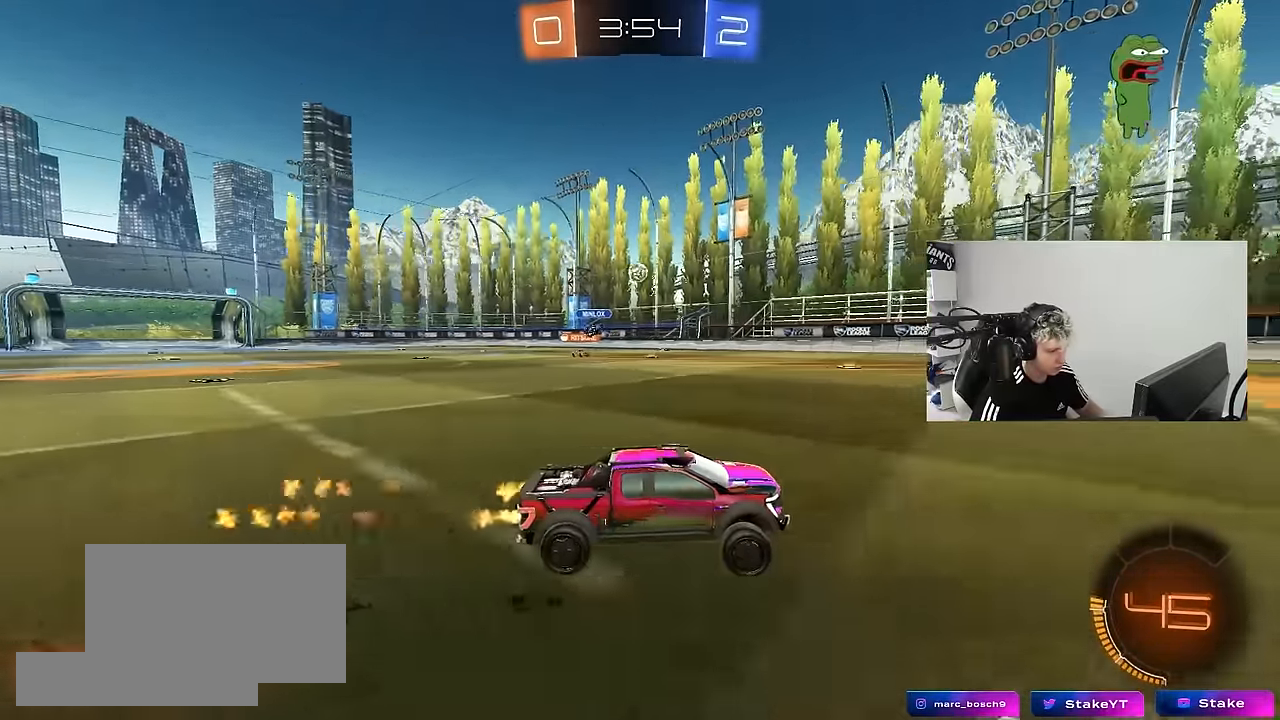
{"keys": ["a", "w"], "mouse": [], "mouse_move": "still", "events": [[167, "a", "down"], [200, "mouse_left", "up"]]}
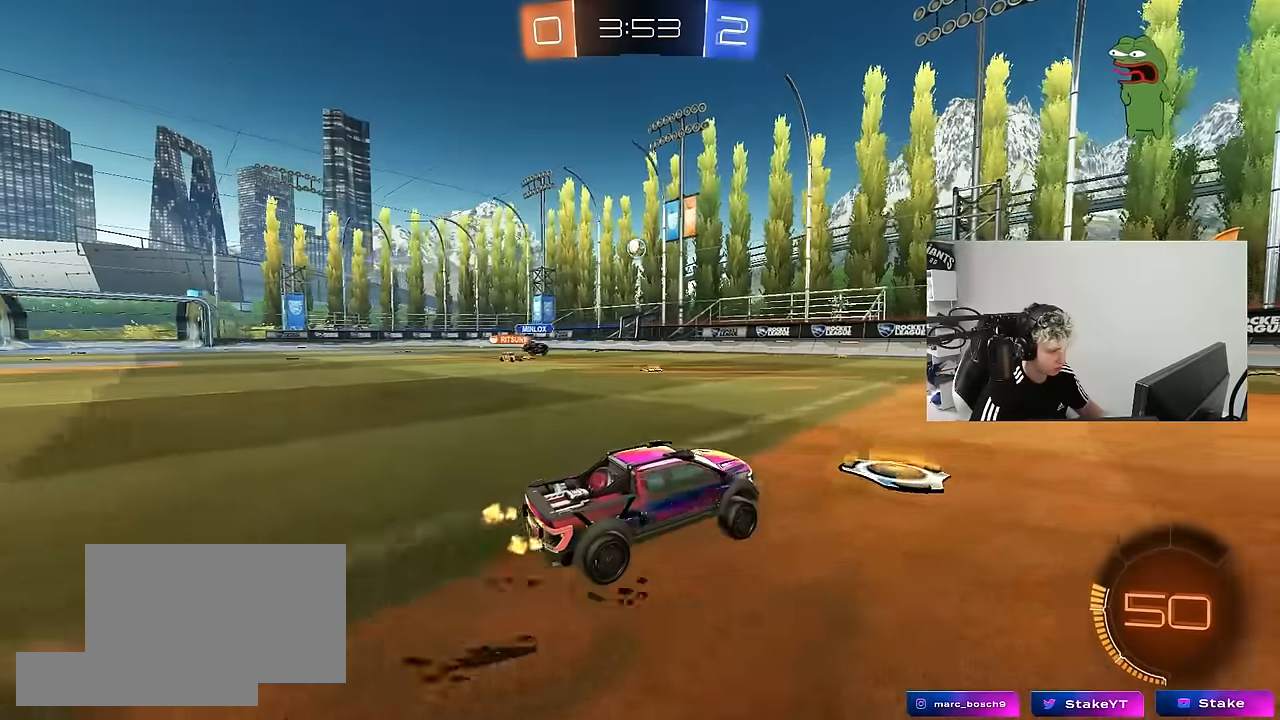
{"keys": ["a", "s"], "mouse": [], "mouse_move": "still", "events": [[33, "a", "up"], [167, "d", "down"], [217, "w", "up"], [267, "d", "up"], [350, "a", "down"], [350, "s", "down"]]}